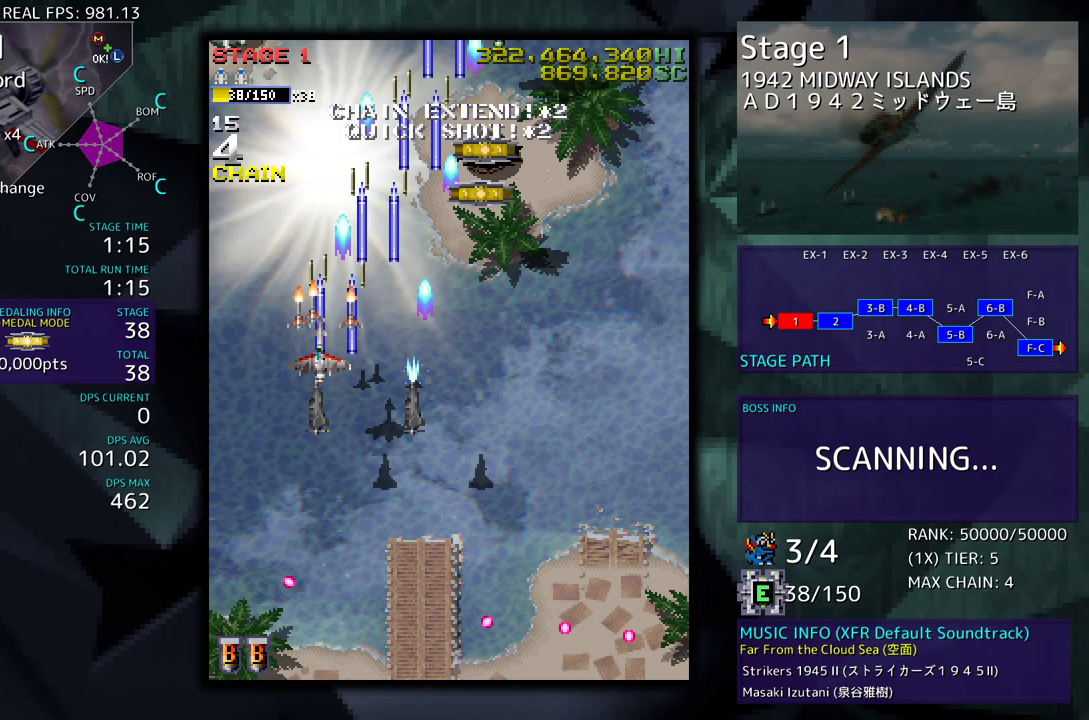
Gameplay with a controller (arcade stick); each line is a JSON object with the inputs held at the frame after it. "events" lists button and stick changes between this image and that frame as [ms after this image, input, new state], when the widget could be followed in between. Not read: L3 R3 other_buttons.
{"buttons": ["DPAD_DOWN", "DPAD_RIGHT"], "events": [[183, "DPAD_LEFT", "up"], [183, "DPAD_UP", "up"], [300, "DPAD_DOWN", "down"], [300, "DPAD_LEFT", "down"], [400, "DPAD_LEFT", "up"], [417, "DPAD_RIGHT", "down"]]}
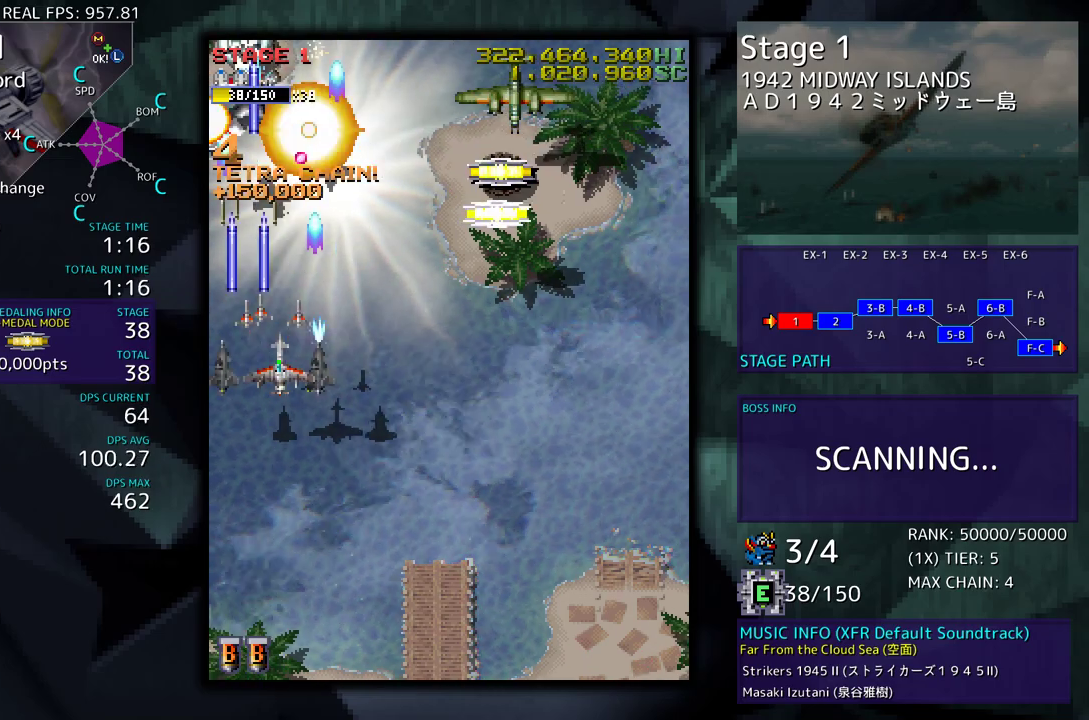
{"buttons": ["DPAD_UP", "DPAD_RIGHT"], "events": [[300, "DPAD_DOWN", "up"], [367, "DPAD_UP", "down"]]}
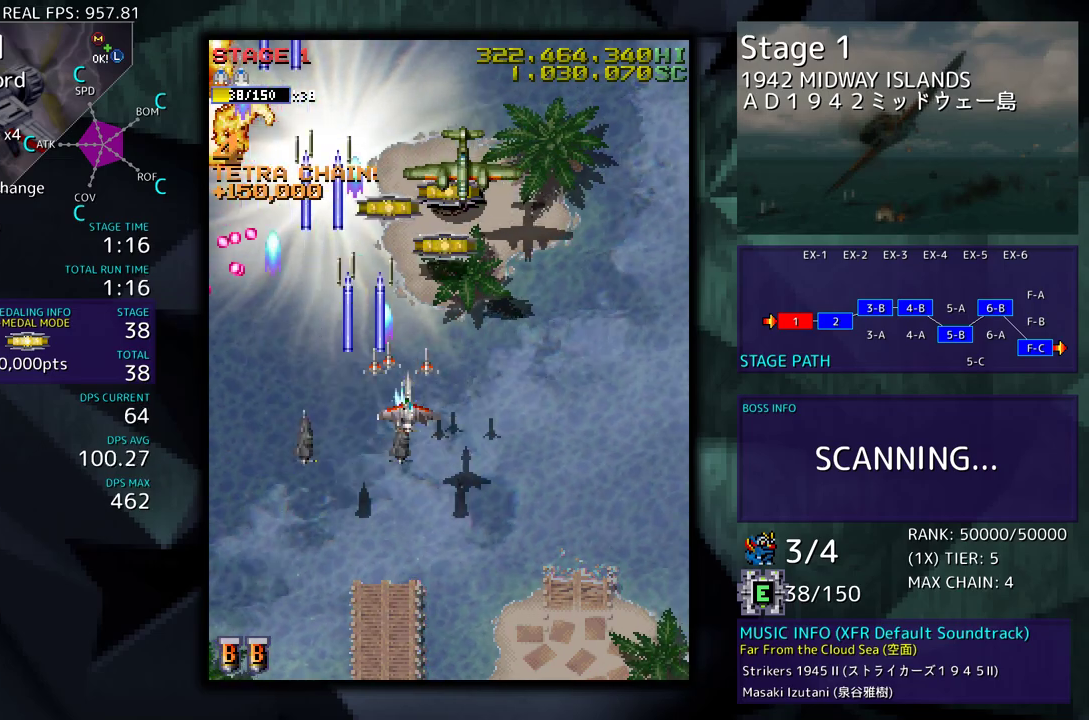
{"buttons": ["DPAD_DOWN", "DPAD_RIGHT"], "events": [[100, "DPAD_UP", "up"], [133, "DPAD_DOWN", "down"], [233, "DPAD_RIGHT", "up"], [250, "DPAD_DOWN", "up"], [300, "DPAD_DOWN", "down"], [300, "DPAD_RIGHT", "down"], [450, "DPAD_DOWN", "up"], [450, "DPAD_RIGHT", "up"], [500, "DPAD_DOWN", "down"], [500, "DPAD_RIGHT", "down"]]}
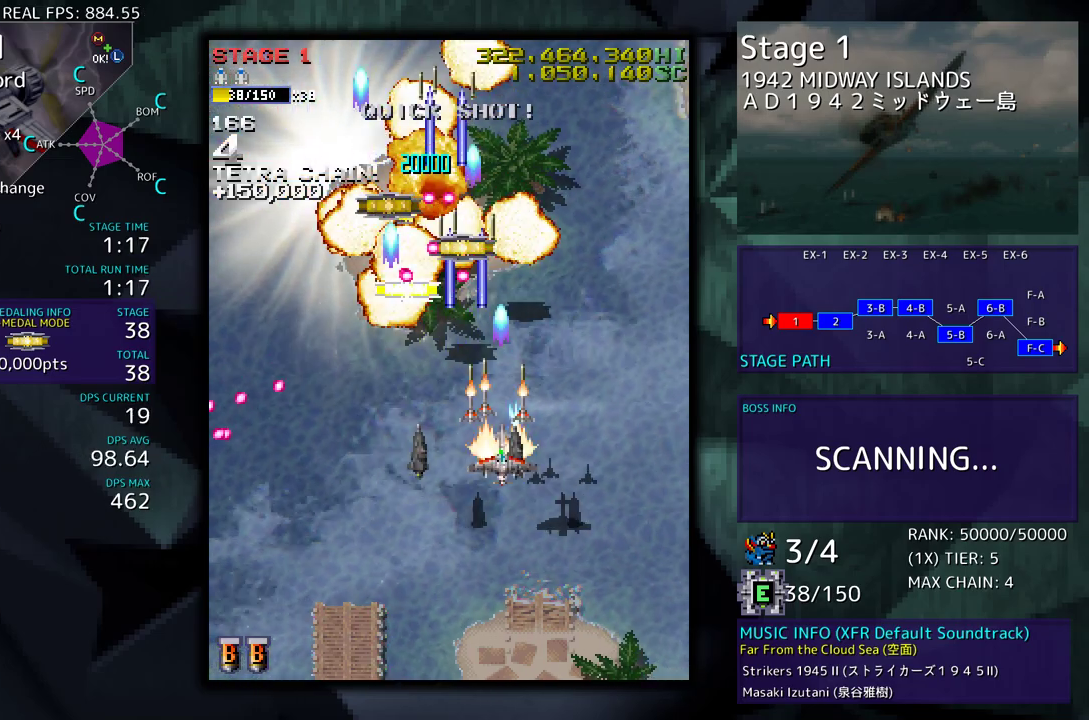
{"buttons": ["DPAD_UP", "DPAD_LEFT"], "events": [[183, "DPAD_DOWN", "up"], [200, "DPAD_RIGHT", "up"], [200, "DPAD_UP", "down"], [233, "DPAD_RIGHT", "down"], [417, "DPAD_RIGHT", "up"], [433, "DPAD_LEFT", "down"]]}
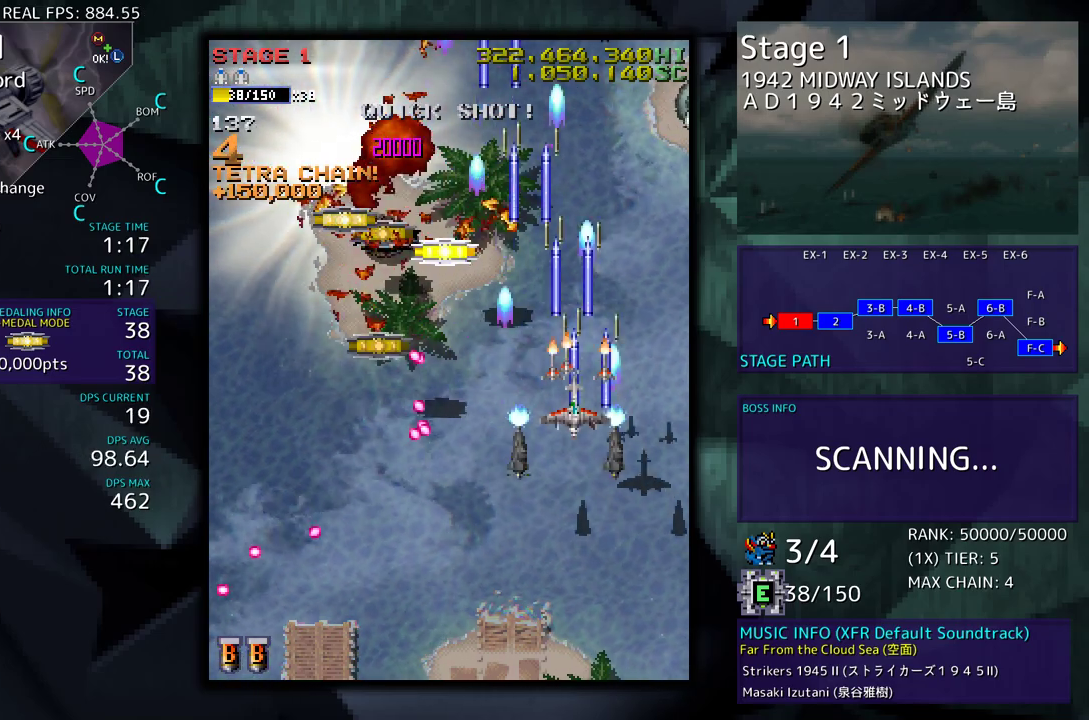
{"buttons": ["DPAD_UP", "DPAD_LEFT"], "events": [[183, "DPAD_DOWN", "down"], [183, "DPAD_UP", "up"], [367, "DPAD_DOWN", "up"], [417, "DPAD_UP", "down"]]}
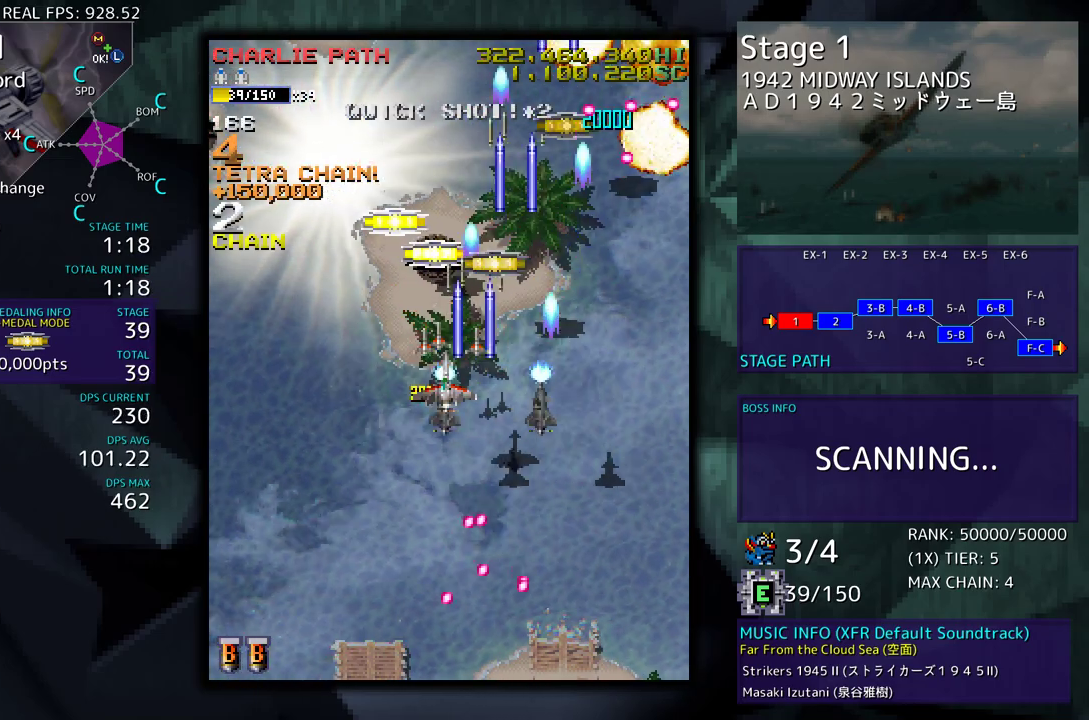
{"buttons": ["DPAD_UP"], "events": [[33, "DPAD_LEFT", "up"], [50, "DPAD_RIGHT", "down"], [267, "DPAD_RIGHT", "up"], [283, "DPAD_LEFT", "down"], [500, "DPAD_LEFT", "up"]]}
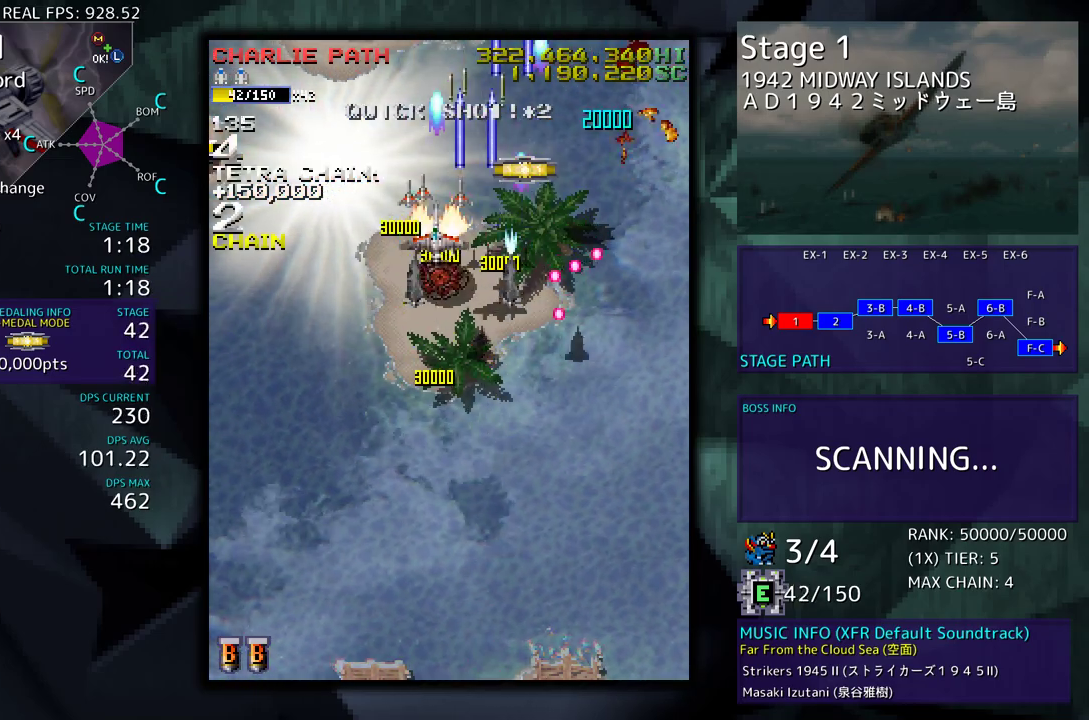
{"buttons": ["DPAD_DOWN", "DPAD_LEFT"], "events": [[17, "DPAD_RIGHT", "down"], [150, "DPAD_LEFT", "down"], [150, "DPAD_RIGHT", "up"], [167, "DPAD_UP", "up"], [200, "DPAD_DOWN", "down"]]}
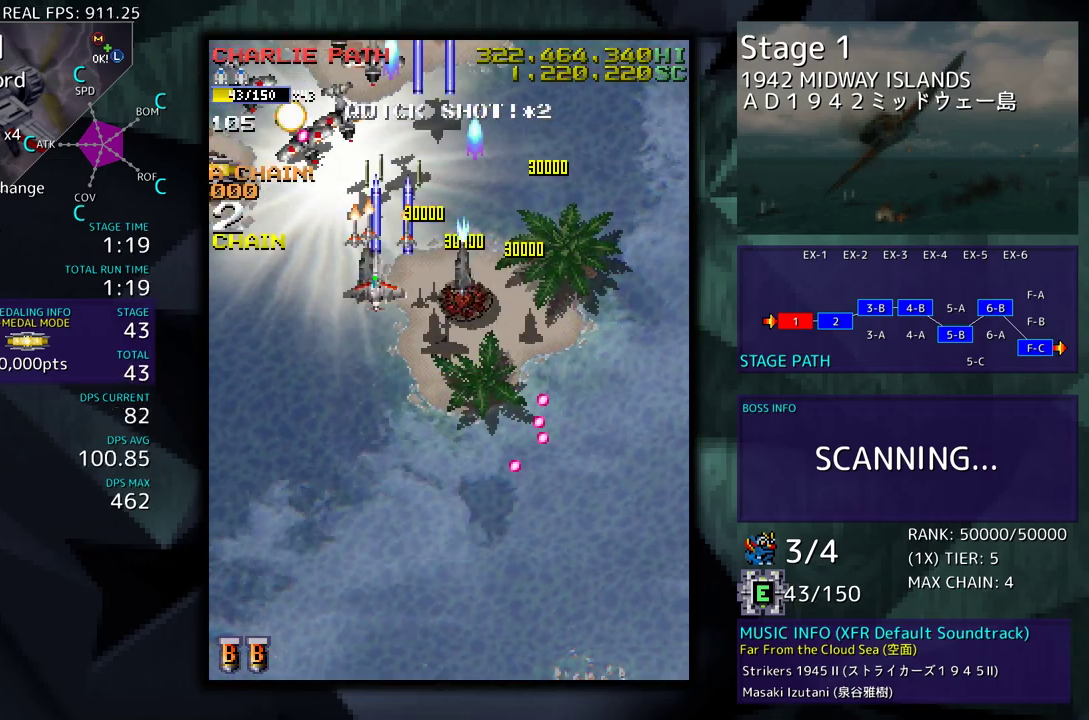
{"buttons": ["DPAD_UP", "DPAD_LEFT"], "events": [[217, "DPAD_DOWN", "up"], [267, "DPAD_UP", "down"]]}
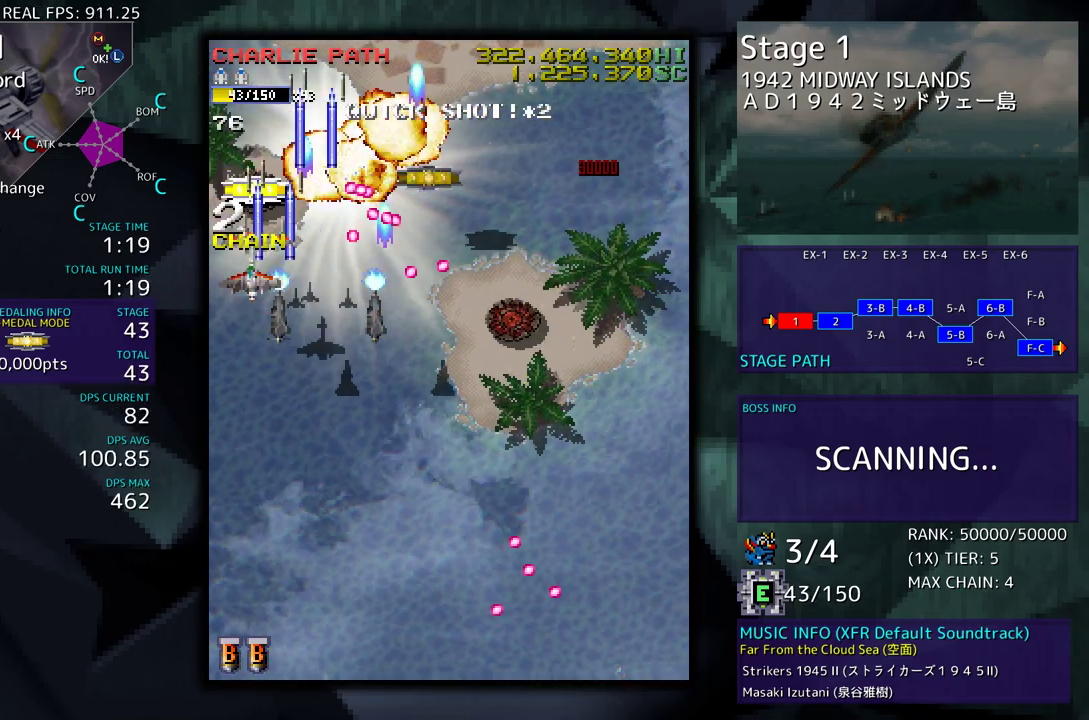
{"buttons": ["DPAD_RIGHT"], "events": [[200, "DPAD_DOWN", "down"], [200, "DPAD_LEFT", "up"], [200, "DPAD_UP", "up"], [250, "DPAD_RIGHT", "down"], [283, "DPAD_DOWN", "up"], [283, "DPAD_UP", "down"], [383, "DPAD_UP", "up"]]}
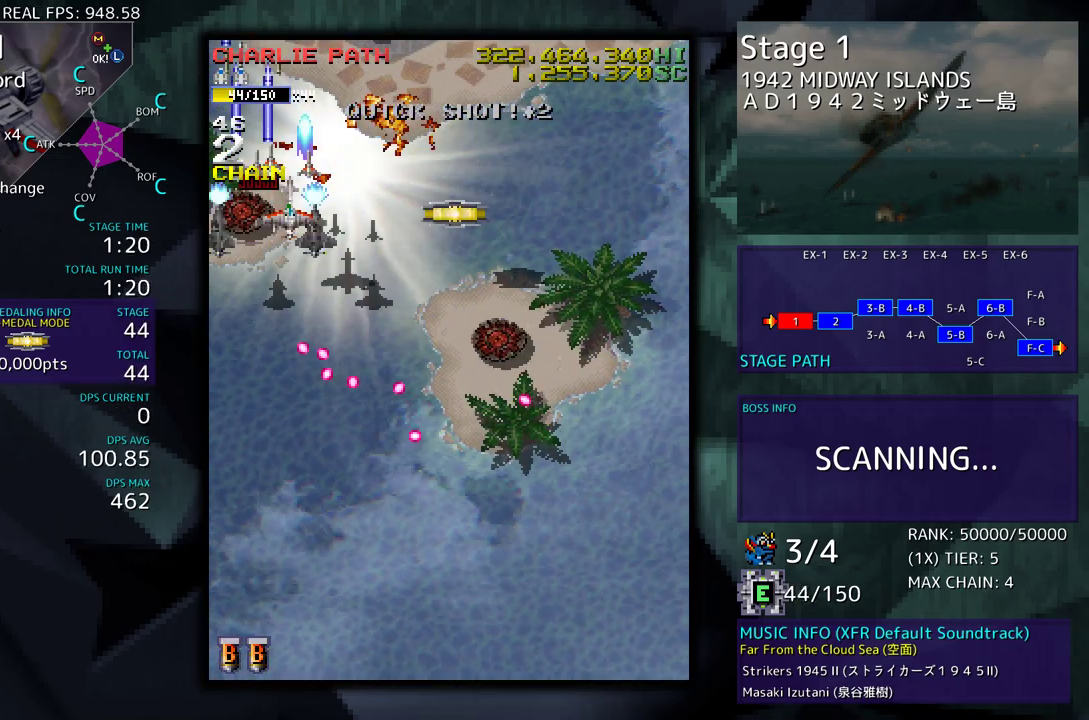
{"buttons": ["DPAD_DOWN", "DPAD_LEFT"], "events": [[350, "DPAD_DOWN", "down"], [367, "DPAD_RIGHT", "up"], [383, "DPAD_LEFT", "down"]]}
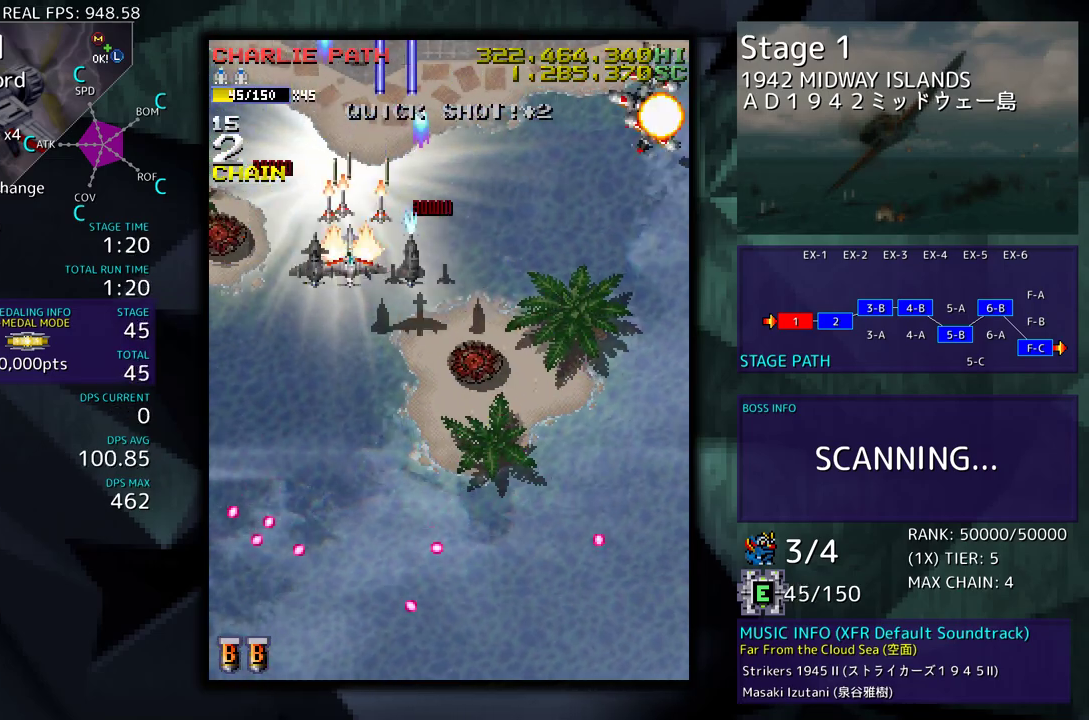
{"buttons": ["DPAD_DOWN"], "events": [[467, "DPAD_LEFT", "up"]]}
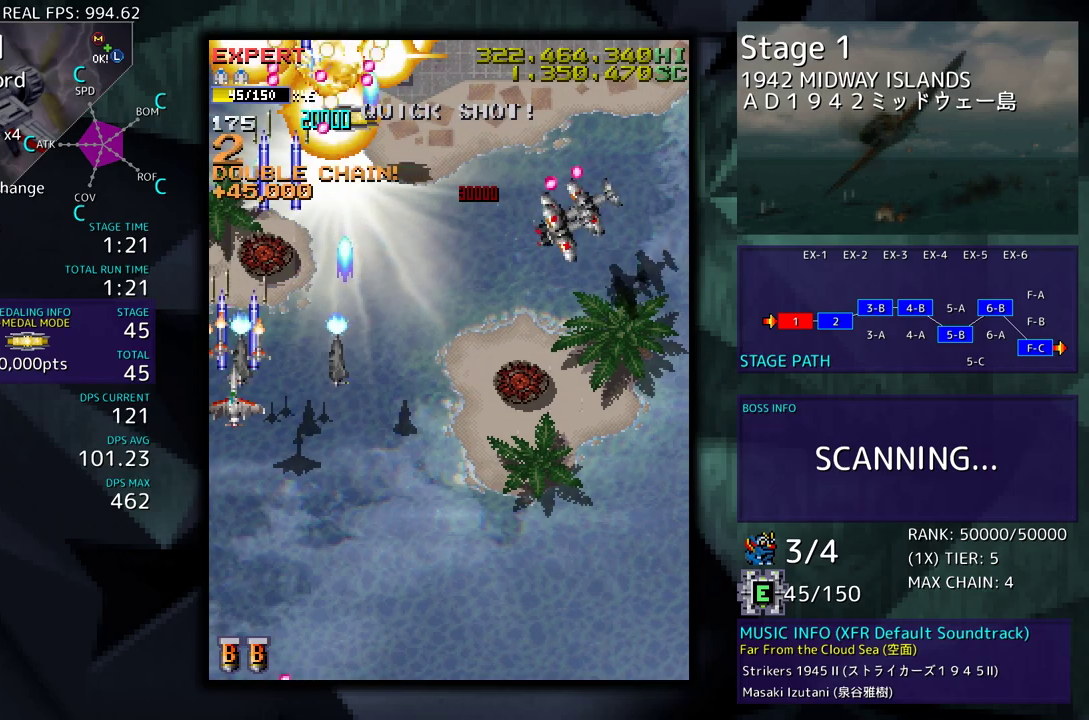
{"buttons": ["DPAD_DOWN"], "events": [[83, "DPAD_LEFT", "down"], [133, "DPAD_DOWN", "up"], [133, "DPAD_LEFT", "up"], [433, "DPAD_DOWN", "down"]]}
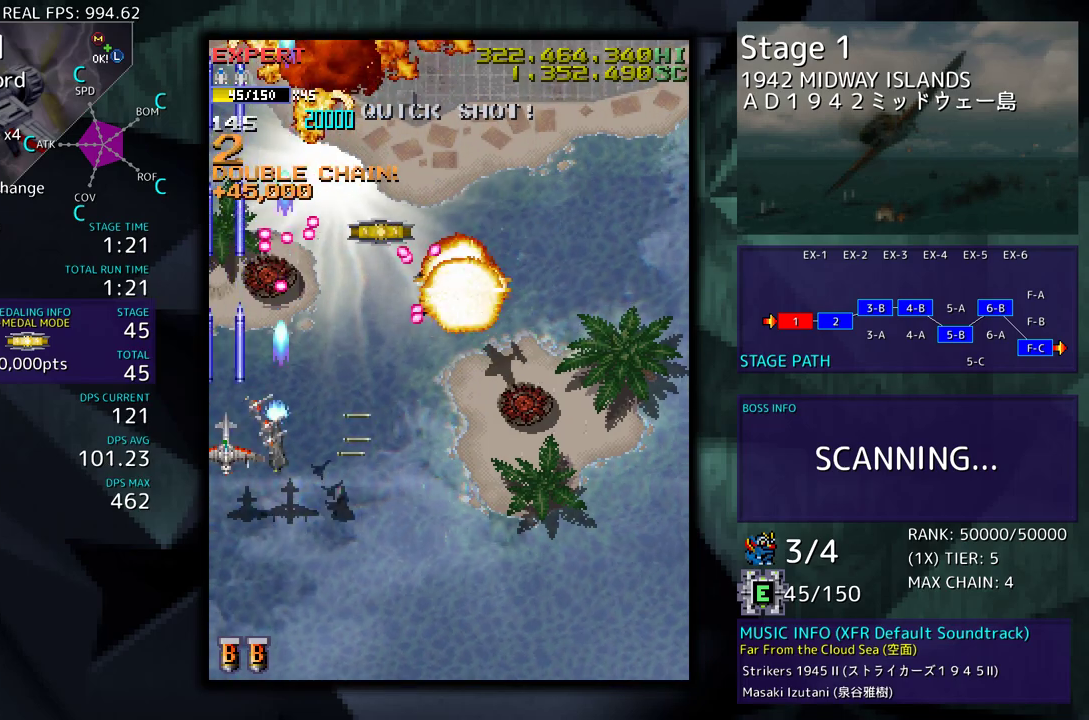
{"buttons": [], "events": [[133, "DPAD_RIGHT", "down"], [400, "DPAD_DOWN", "up"], [400, "DPAD_RIGHT", "up"]]}
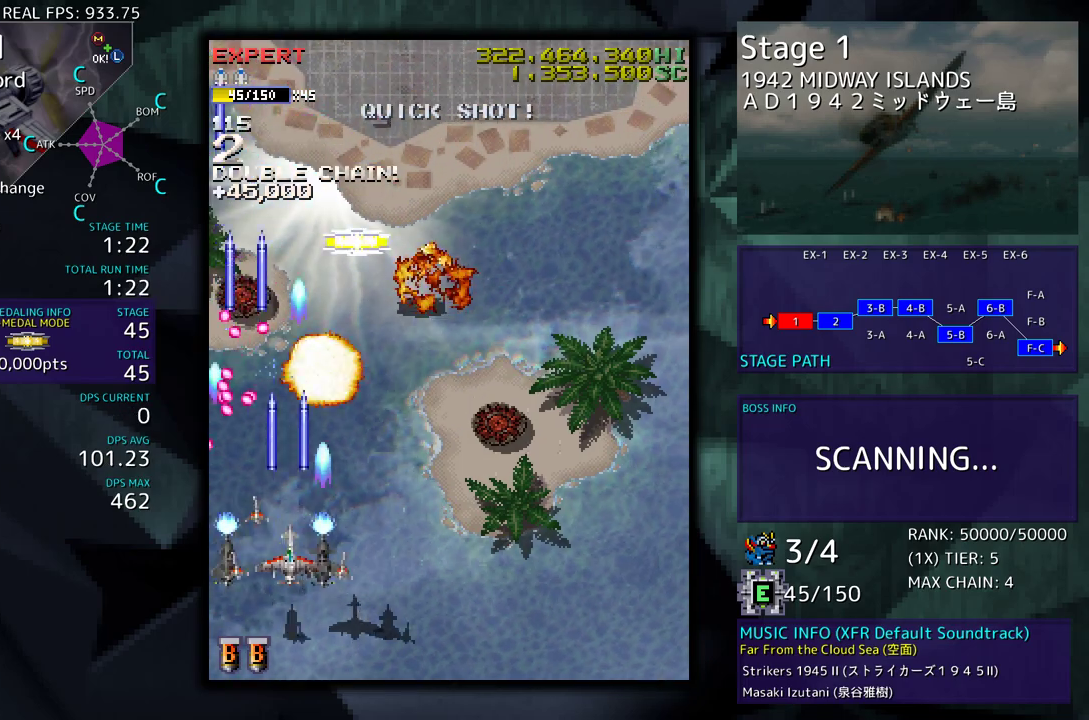
{"buttons": ["DPAD_UP"], "events": [[100, "DPAD_RIGHT", "down"], [133, "DPAD_UP", "down"], [483, "DPAD_RIGHT", "up"]]}
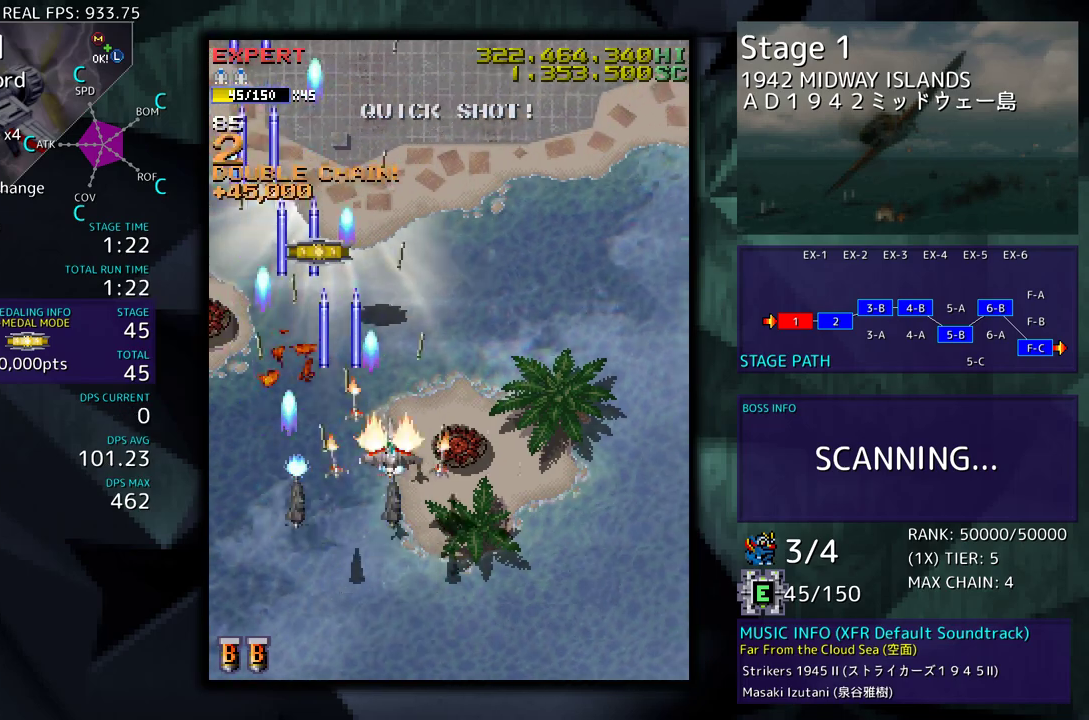
{"buttons": ["DPAD_UP"], "events": [[67, "DPAD_LEFT", "down"], [400, "DPAD_LEFT", "up"]]}
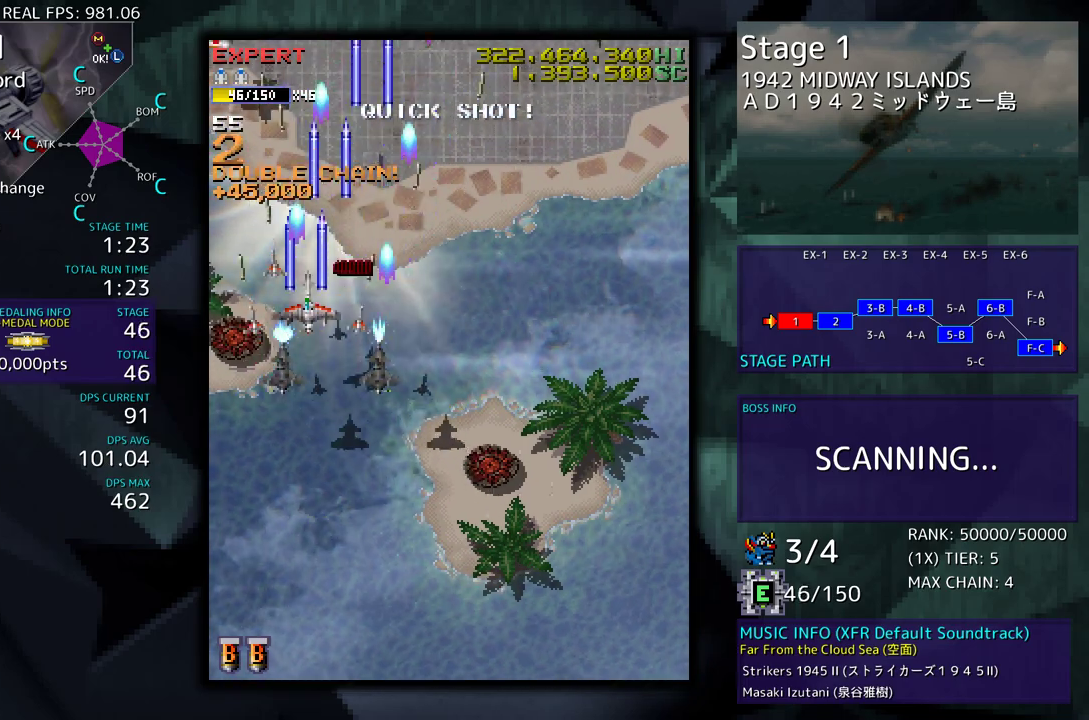
{"buttons": []}
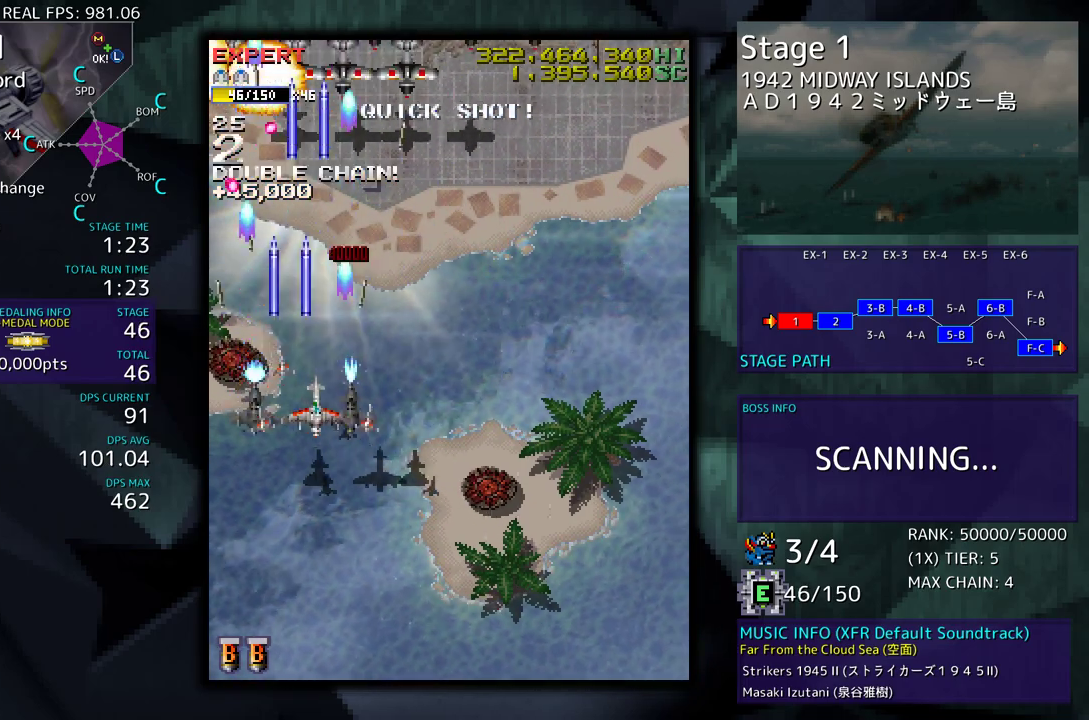
{"buttons": ["DPAD_RIGHT"], "events": [[67, "DPAD_DOWN", "down"], [67, "DPAD_RIGHT", "down"], [167, "DPAD_DOWN", "up"], [167, "DPAD_RIGHT", "up"], [250, "DPAD_RIGHT", "down"], [283, "DPAD_DOWN", "down"], [333, "DPAD_DOWN", "up"], [383, "DPAD_RIGHT", "up"], [483, "DPAD_RIGHT", "down"]]}
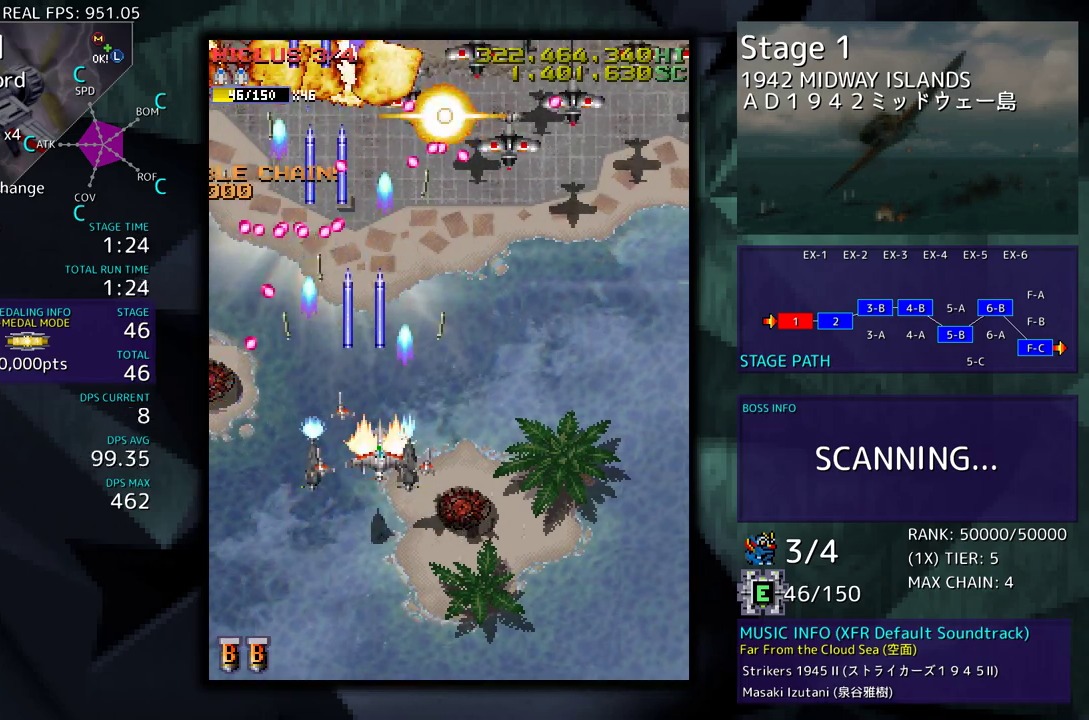
{"buttons": ["DPAD_DOWN", "DPAD_RIGHT"], "events": [[83, "DPAD_RIGHT", "up"], [167, "DPAD_RIGHT", "down"], [250, "DPAD_RIGHT", "up"], [317, "DPAD_RIGHT", "down"], [400, "DPAD_RIGHT", "up"], [467, "DPAD_DOWN", "down"], [467, "DPAD_RIGHT", "down"]]}
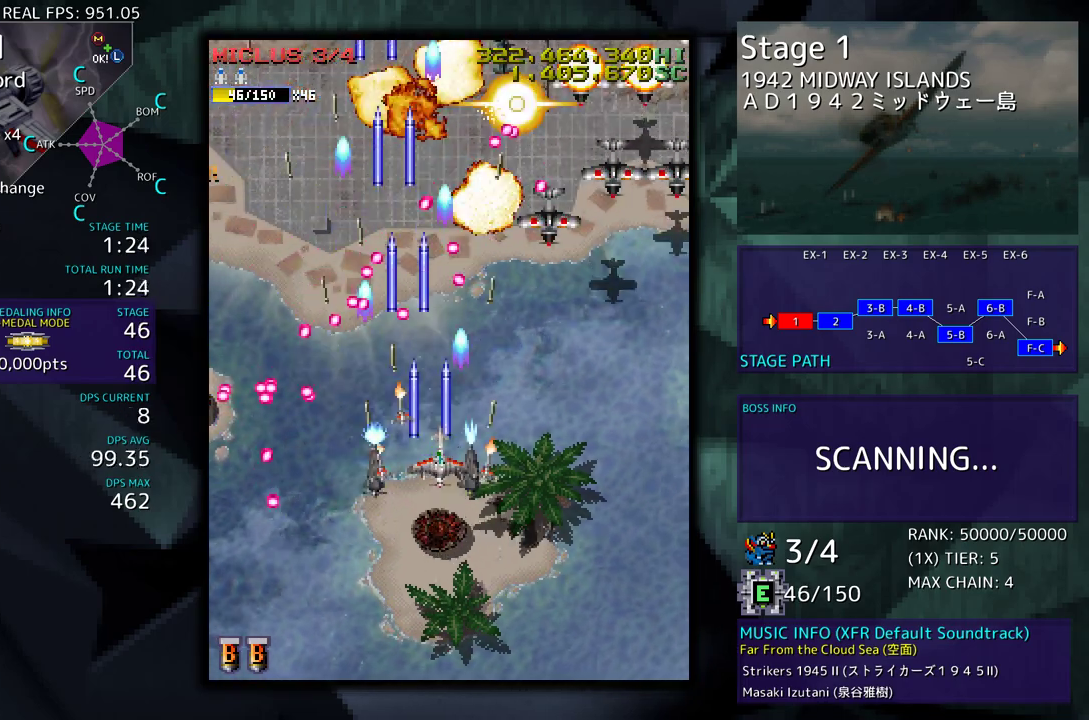
{"buttons": [], "events": [[150, "DPAD_DOWN", "up"], [150, "DPAD_RIGHT", "up"], [200, "DPAD_DOWN", "down"], [200, "DPAD_RIGHT", "down"], [383, "DPAD_DOWN", "up"], [383, "DPAD_RIGHT", "up"]]}
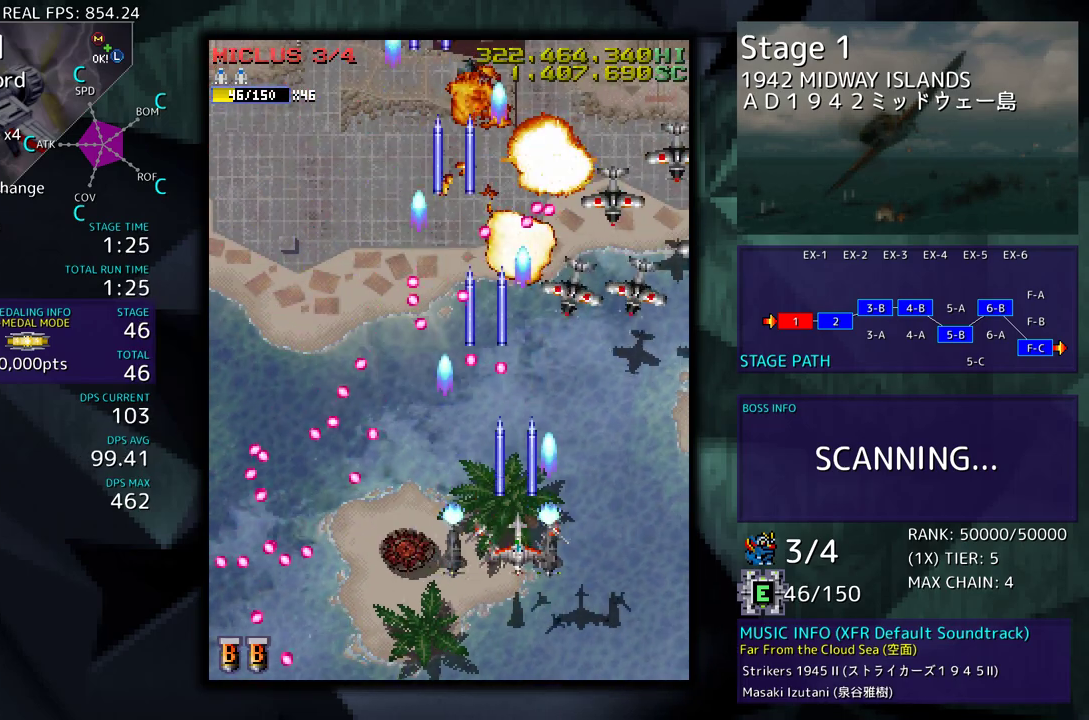
{"buttons": [], "events": [[117, "DPAD_DOWN", "down"], [117, "DPAD_RIGHT", "down"], [333, "DPAD_DOWN", "up"], [333, "DPAD_RIGHT", "up"], [417, "DPAD_RIGHT", "down"], [433, "DPAD_DOWN", "down"], [467, "DPAD_DOWN", "up"], [500, "DPAD_RIGHT", "up"]]}
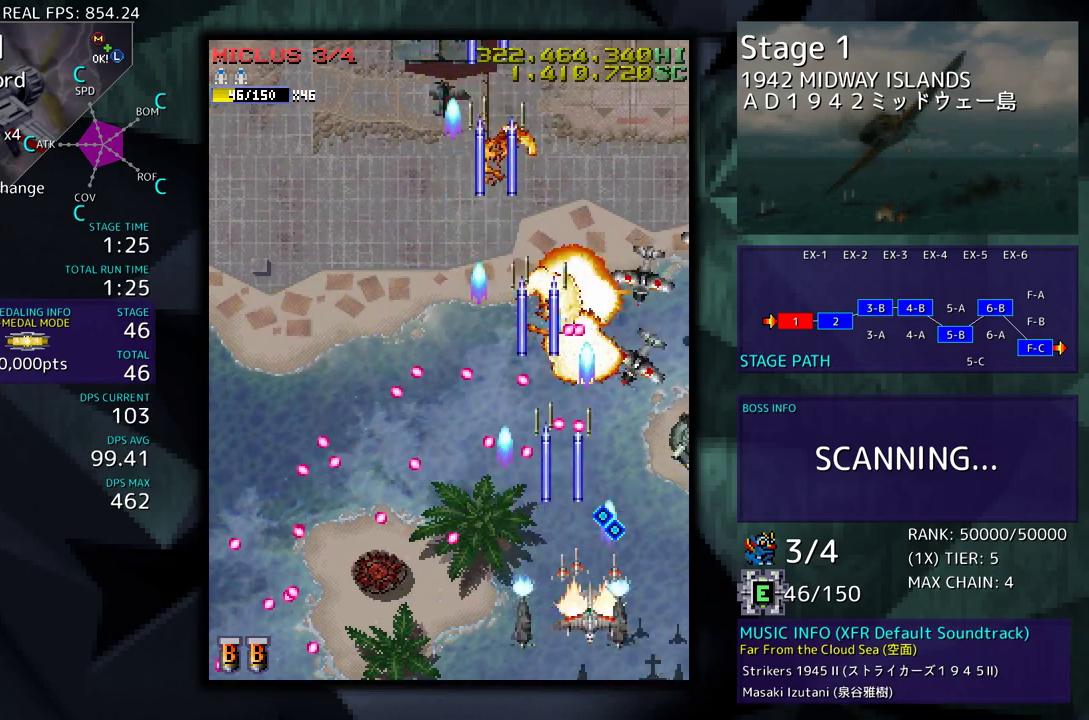
{"buttons": ["DPAD_UP", "DPAD_RIGHT"], "events": [[83, "DPAD_RIGHT", "down"], [133, "DPAD_RIGHT", "up"], [217, "DPAD_RIGHT", "down"], [233, "DPAD_DOWN", "down"], [300, "DPAD_DOWN", "up"], [350, "DPAD_UP", "down"]]}
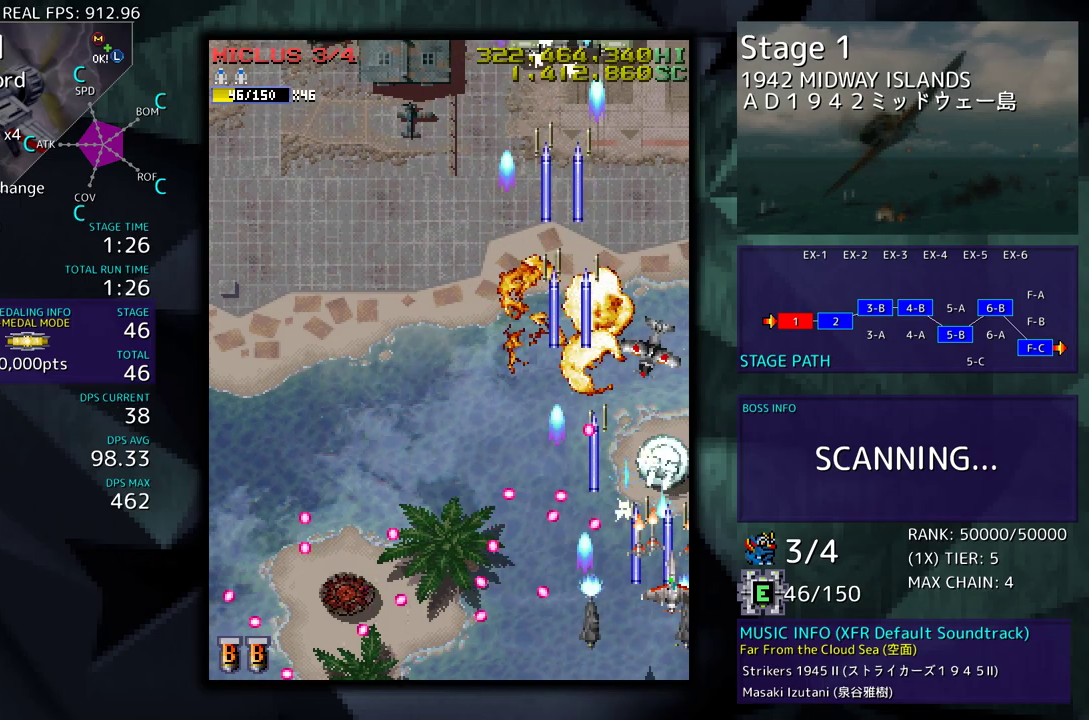
{"buttons": ["DPAD_DOWN", "DPAD_LEFT"], "events": [[283, "DPAD_DOWN", "down"], [283, "DPAD_UP", "up"], [317, "DPAD_RIGHT", "up"], [500, "DPAD_LEFT", "down"]]}
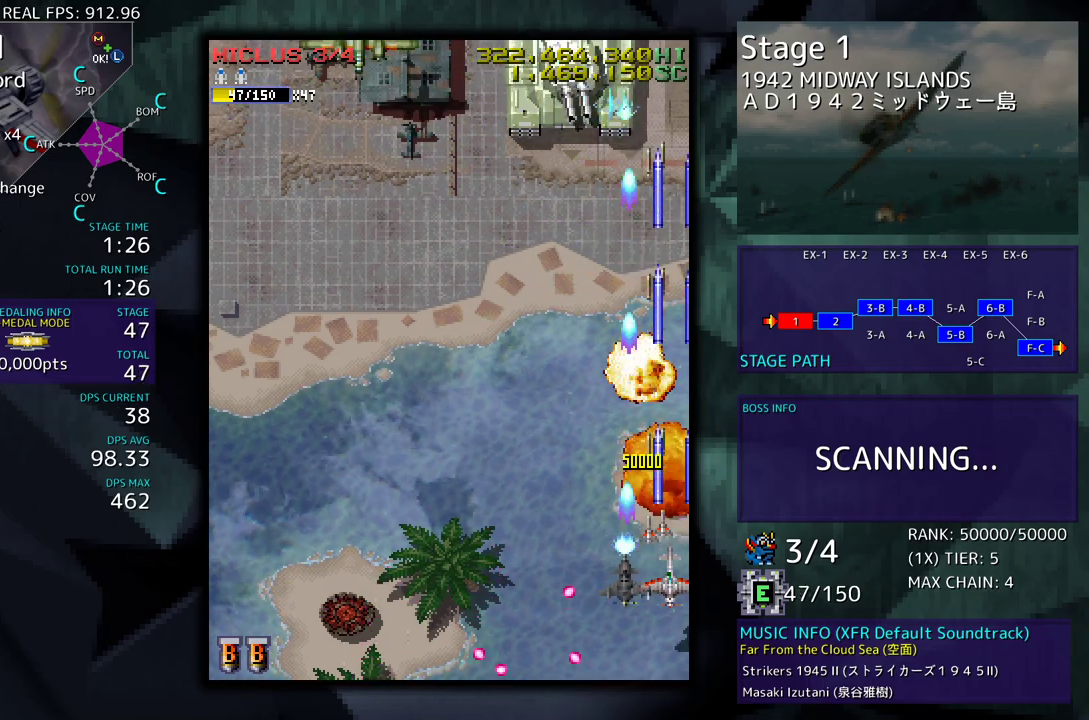
{"buttons": [], "events": [[33, "DPAD_DOWN", "up"], [67, "DPAD_UP", "down"], [283, "DPAD_LEFT", "up"], [283, "DPAD_UP", "up"], [367, "DPAD_DOWN", "down"], [433, "DPAD_DOWN", "up"]]}
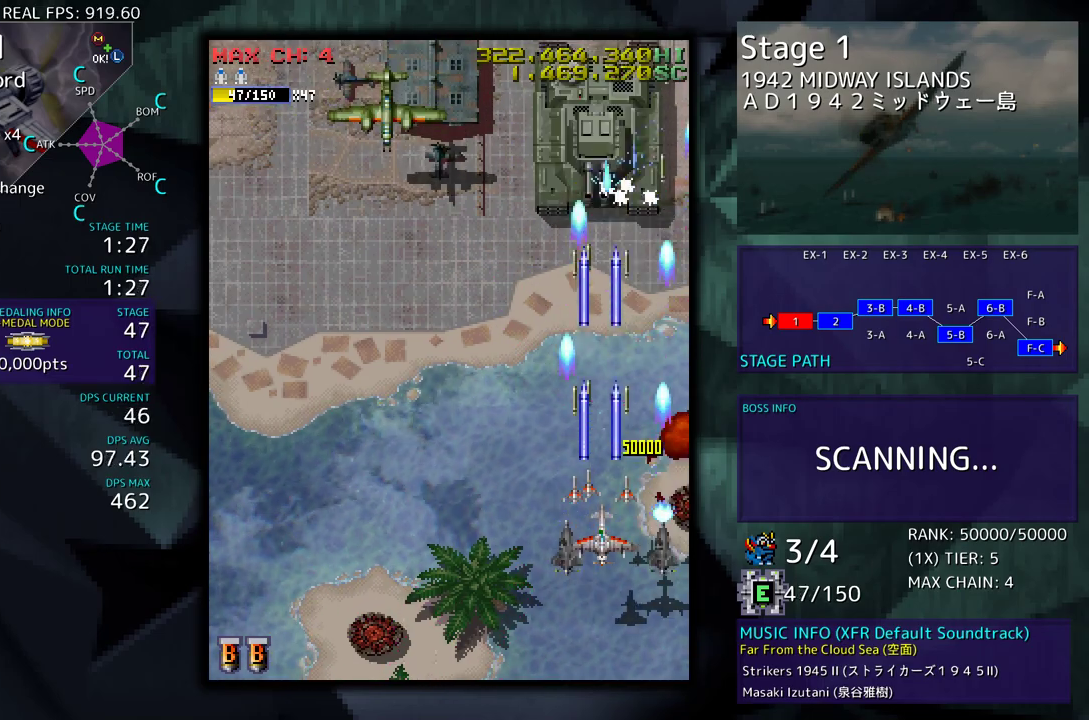
{"buttons": ["DPAD_DOWN", "DPAD_LEFT"], "events": [[33, "DPAD_DOWN", "down"], [83, "DPAD_DOWN", "up"], [183, "DPAD_DOWN", "down"], [233, "DPAD_DOWN", "up"], [317, "DPAD_DOWN", "down"], [383, "DPAD_LEFT", "down"]]}
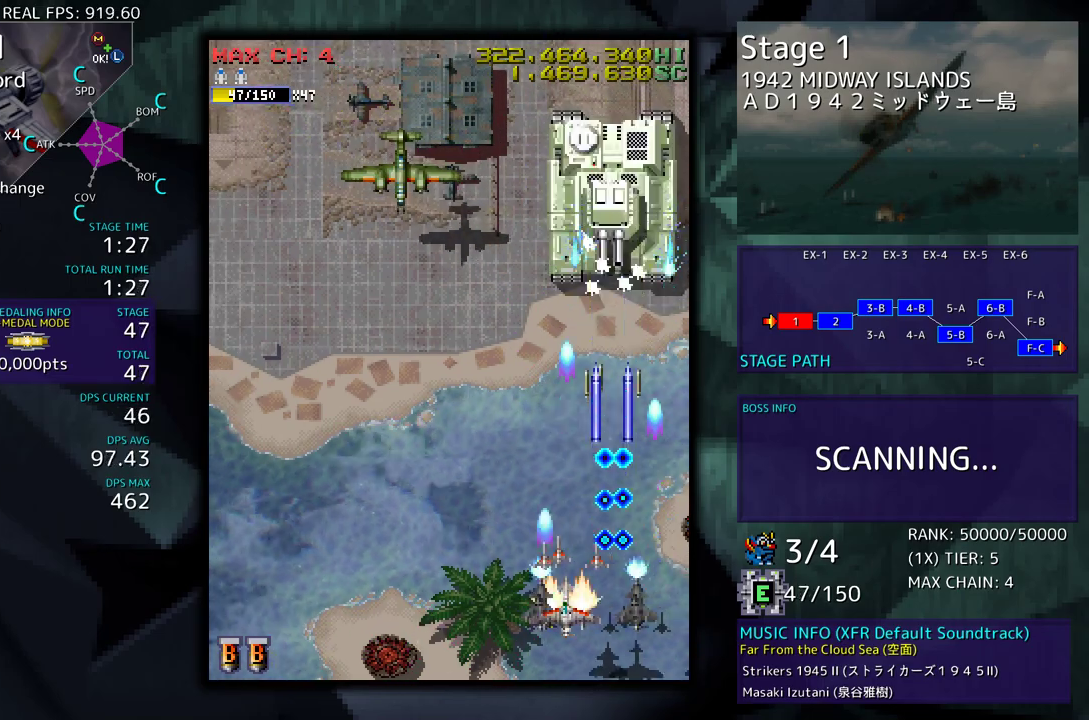
{"buttons": ["DPAD_DOWN", "DPAD_LEFT"], "events": [[67, "DPAD_DOWN", "up"], [150, "DPAD_UP", "down"], [400, "DPAD_DOWN", "down"], [400, "DPAD_UP", "up"]]}
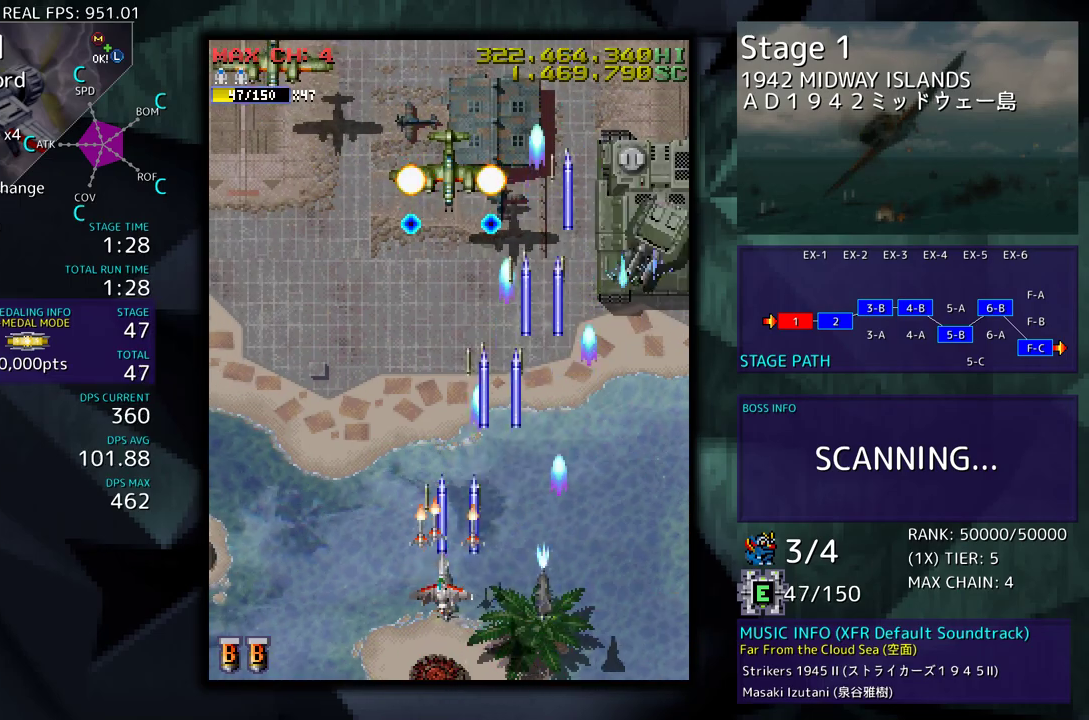
{"buttons": ["DPAD_UP", "DPAD_LEFT"], "events": [[50, "DPAD_DOWN", "up"], [67, "DPAD_LEFT", "up"], [150, "DPAD_DOWN", "down"], [150, "DPAD_LEFT", "down"], [217, "DPAD_DOWN", "up"], [317, "DPAD_UP", "down"]]}
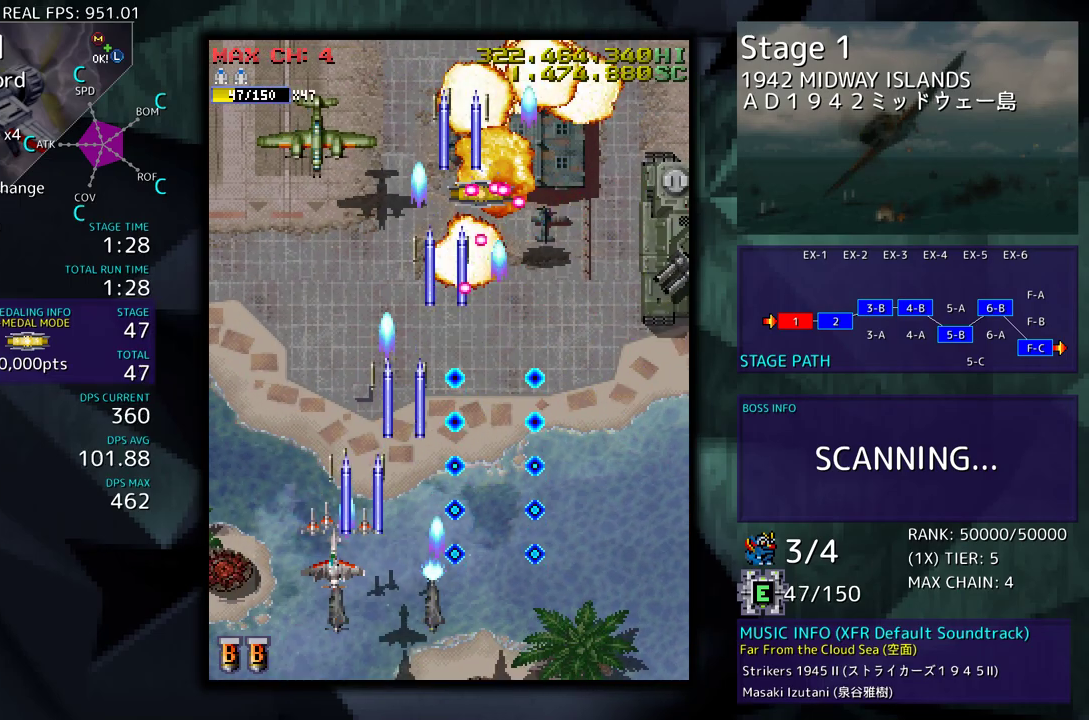
{"buttons": ["DPAD_DOWN", "DPAD_RIGHT"], "events": [[67, "DPAD_LEFT", "up"], [67, "DPAD_UP", "up"], [183, "DPAD_LEFT", "down"], [267, "DPAD_LEFT", "up"], [367, "DPAD_DOWN", "down"], [367, "DPAD_RIGHT", "down"]]}
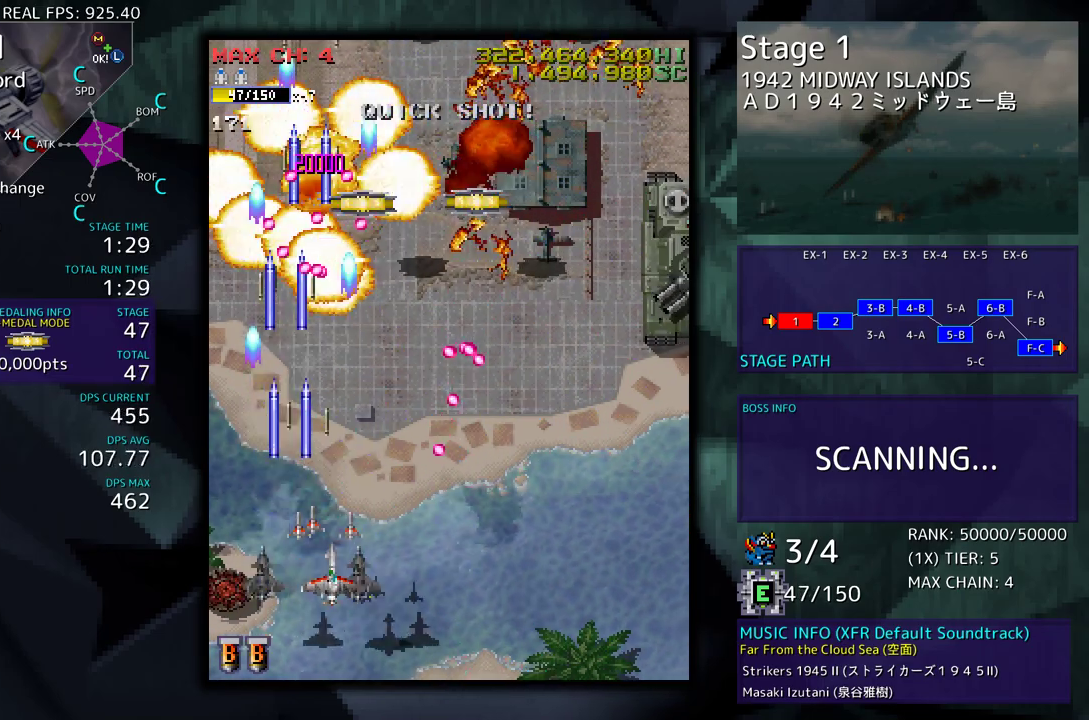
{"buttons": ["DPAD_UP", "DPAD_LEFT"]}
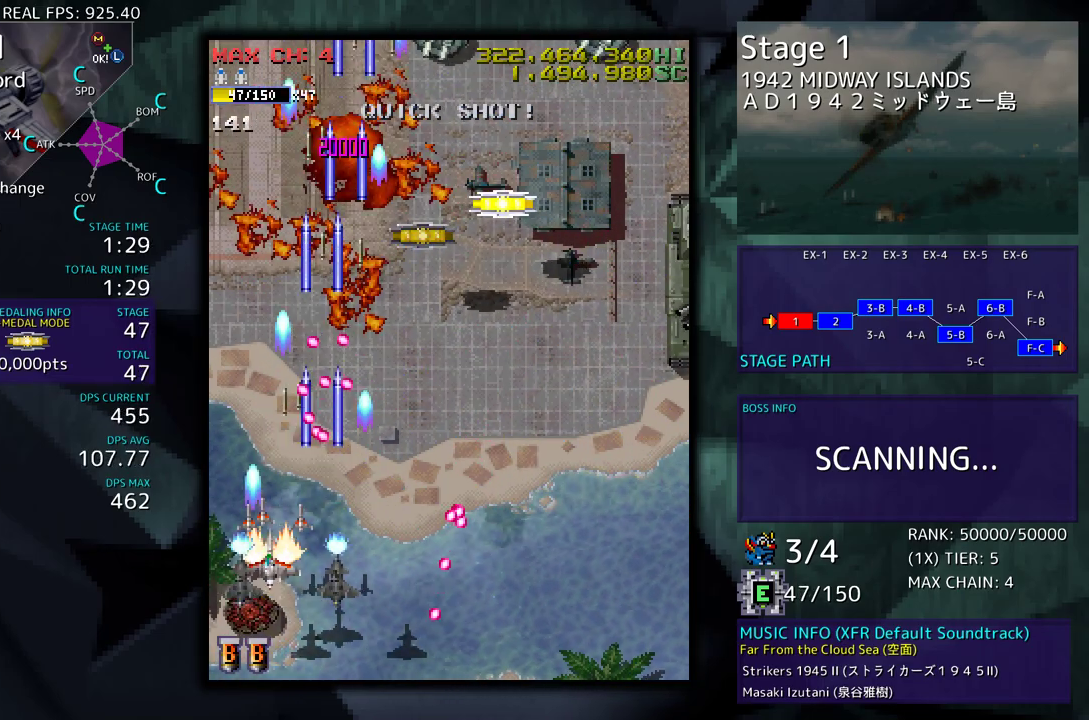
{"buttons": ["DPAD_DOWN", "DPAD_RIGHT"], "events": [[250, "DPAD_LEFT", "up"], [283, "DPAD_RIGHT", "down"], [417, "DPAD_DOWN", "down"], [417, "DPAD_UP", "up"]]}
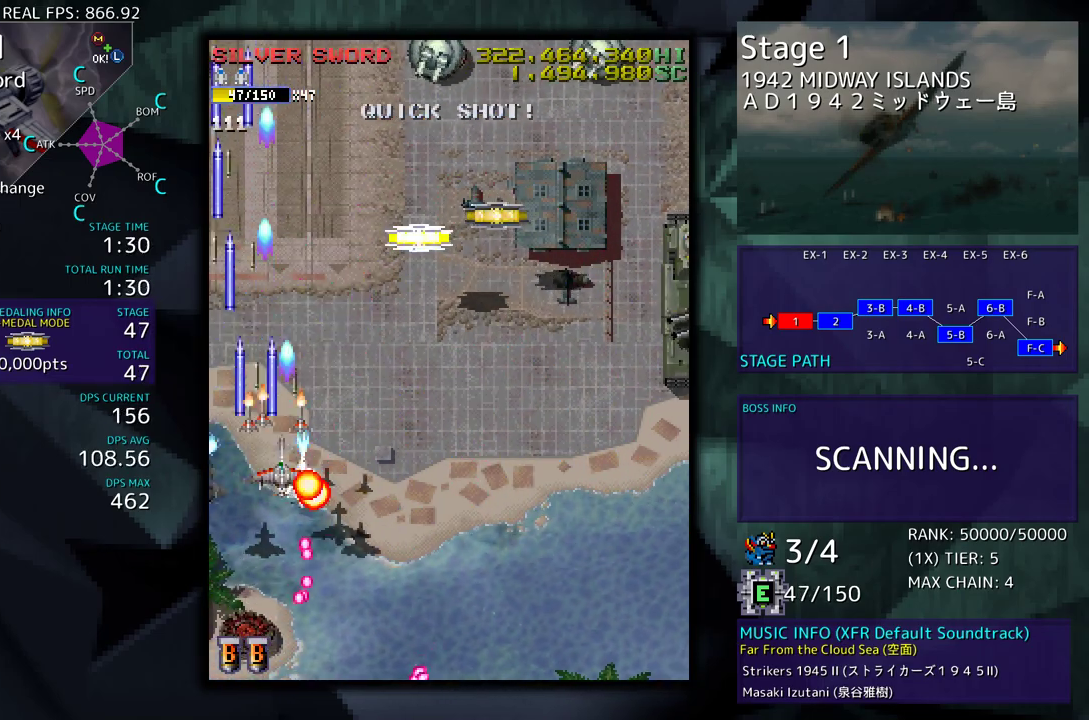
{"buttons": ["DPAD_DOWN", "DPAD_RIGHT"], "events": [[117, "DPAD_DOWN", "up"], [183, "DPAD_UP", "down"], [283, "DPAD_UP", "up"], [317, "DPAD_DOWN", "down"]]}